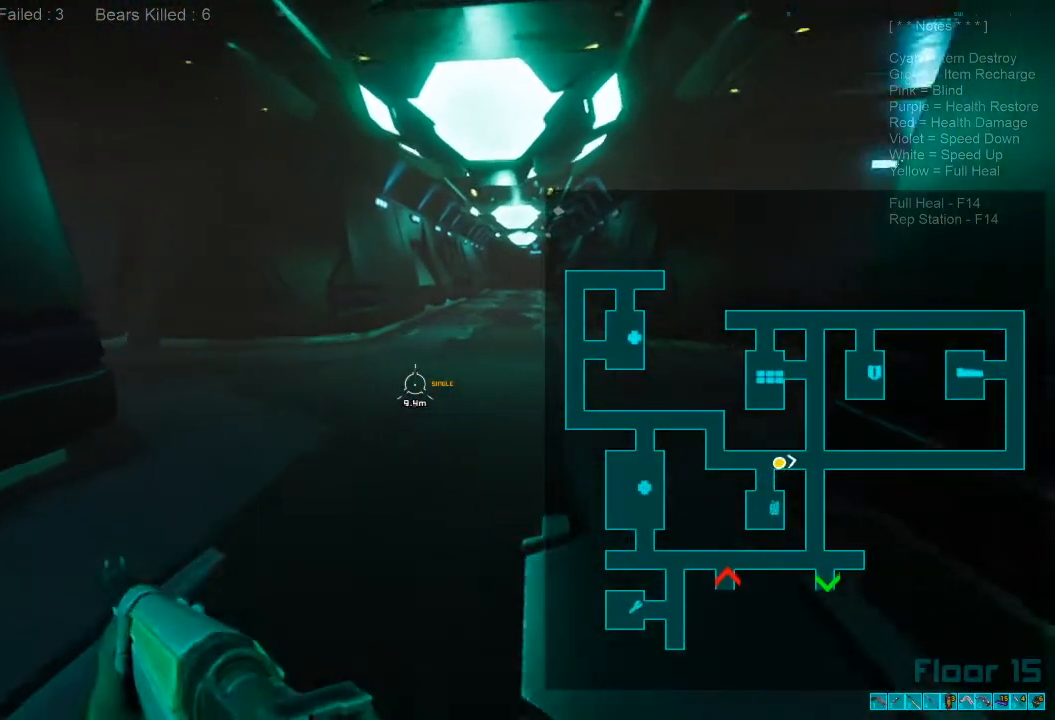
Gameplay with keyboard and mouse; each line is a JSON object with the keys and mouse buttons held at the frame after it. "events" lists presses ("down") and releases ("up") of "1", "2", "3", "4", "a", "c", "caps_lock", "ctrl", "d", "e", "f", "q", "r", "s", "shift", "space", "super", "tab", "tilde", "v", "w", "x", "z", "mouse_left", "mouse_wheel" and "mouse_right" between this image and that frame as [ms after this image, input, new state], when the widget could be followed in between. "mouse_left", "mouse_wheel", "mouse_right" = the "left", "wheel", "right" buttons of the "mouse" list. No other keys are recorded. "wheel" means that the mouse wheel is clicked or scrolled. Mouse movement is not recorded. Not read: alt.
{"keys": ["w"], "mouse": [], "events": [[300, "shift", "up"]]}
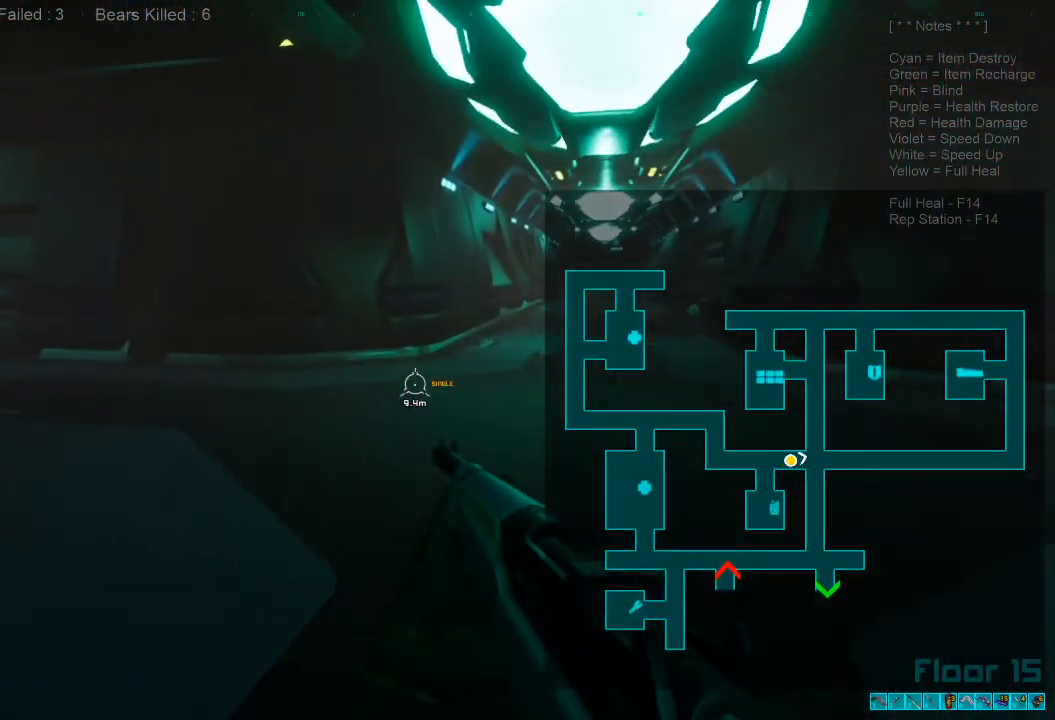
{"keys": ["w"], "mouse": [], "events": []}
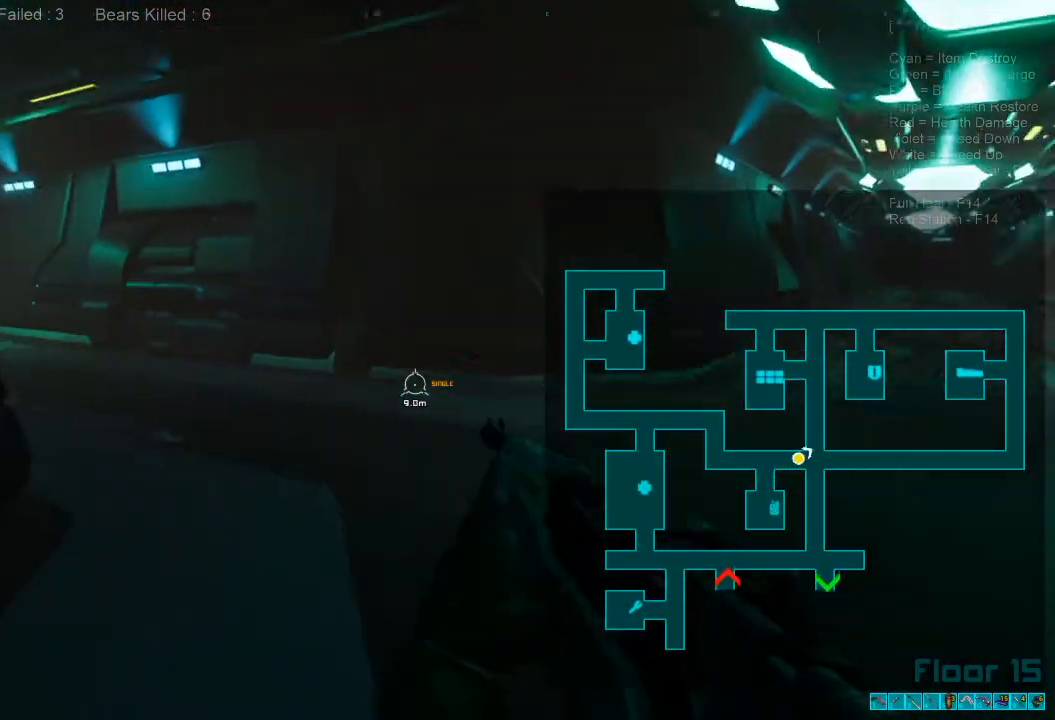
{"keys": ["shift", "w"], "mouse": [], "events": [[67, "shift", "down"]]}
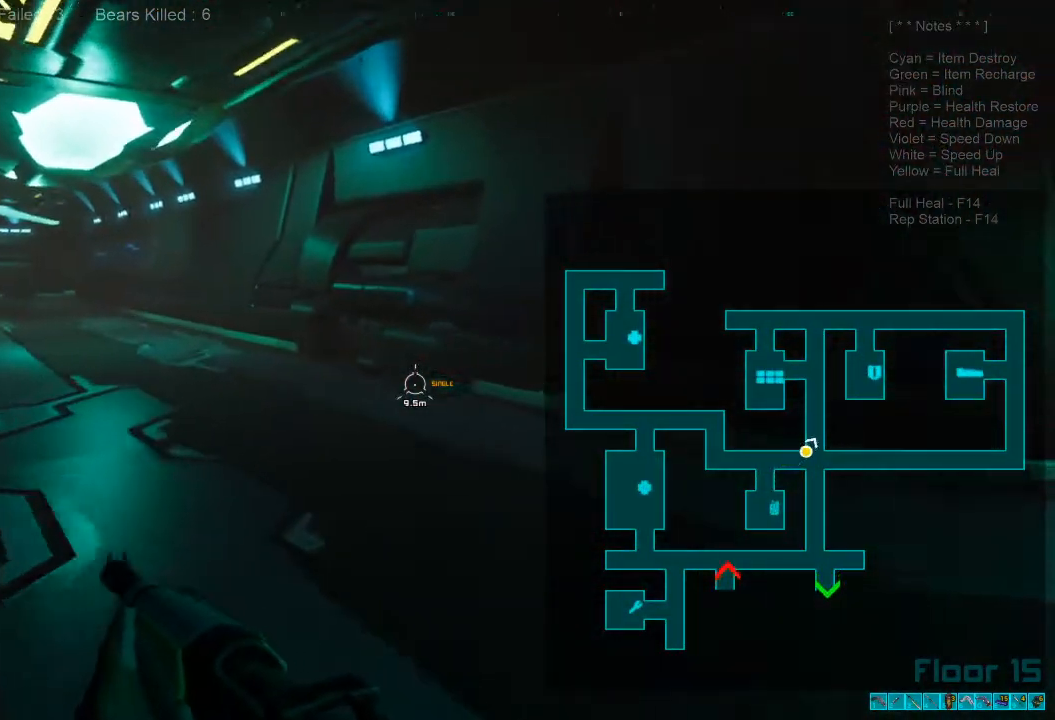
{"keys": ["shift", "w"], "mouse": [], "events": []}
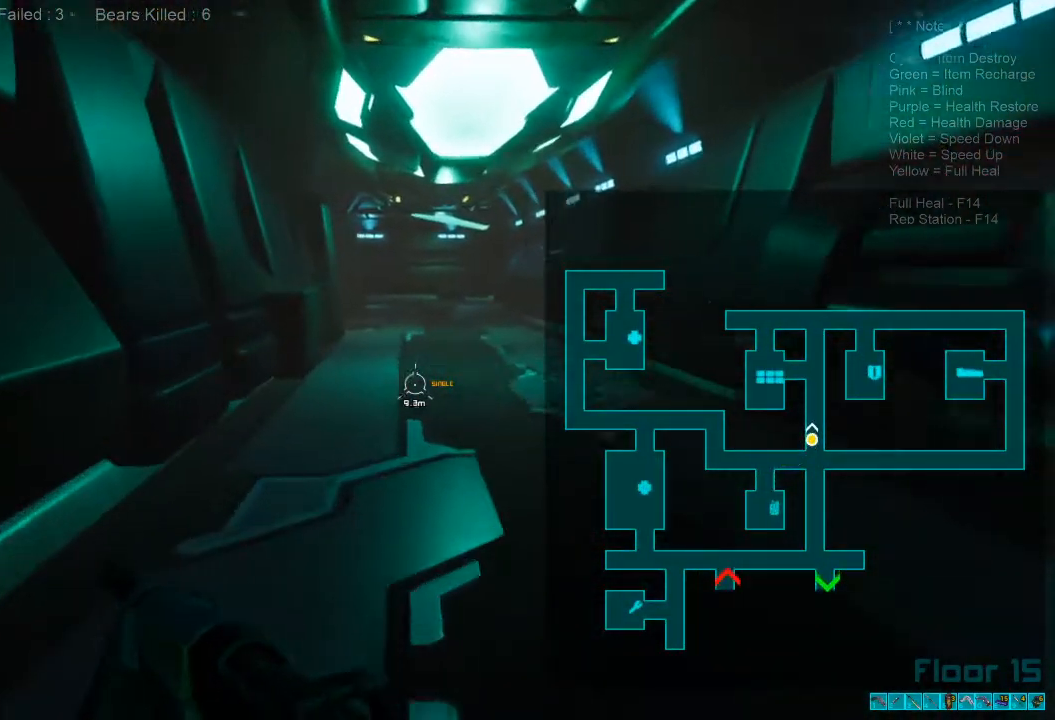
{"keys": ["w"], "mouse": [], "events": [[133, "mouse_wheel", "down"], [233, "shift", "up"], [267, "mouse_wheel", "up"]]}
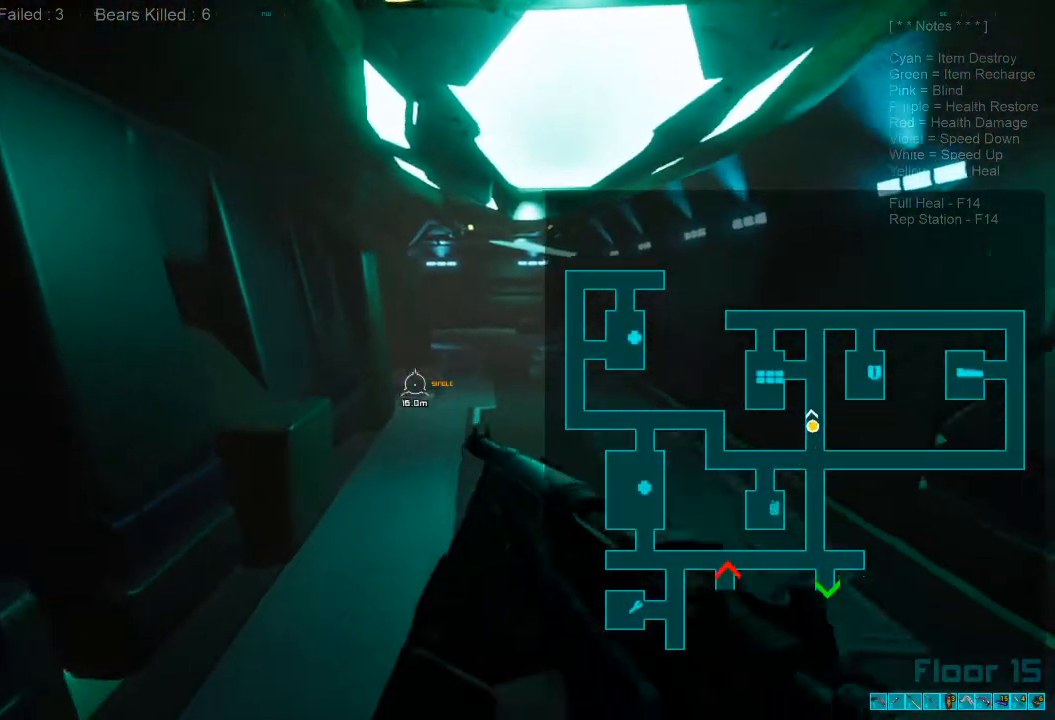
{"keys": ["shift", "w"], "mouse": [], "events": [[267, "shift", "down"]]}
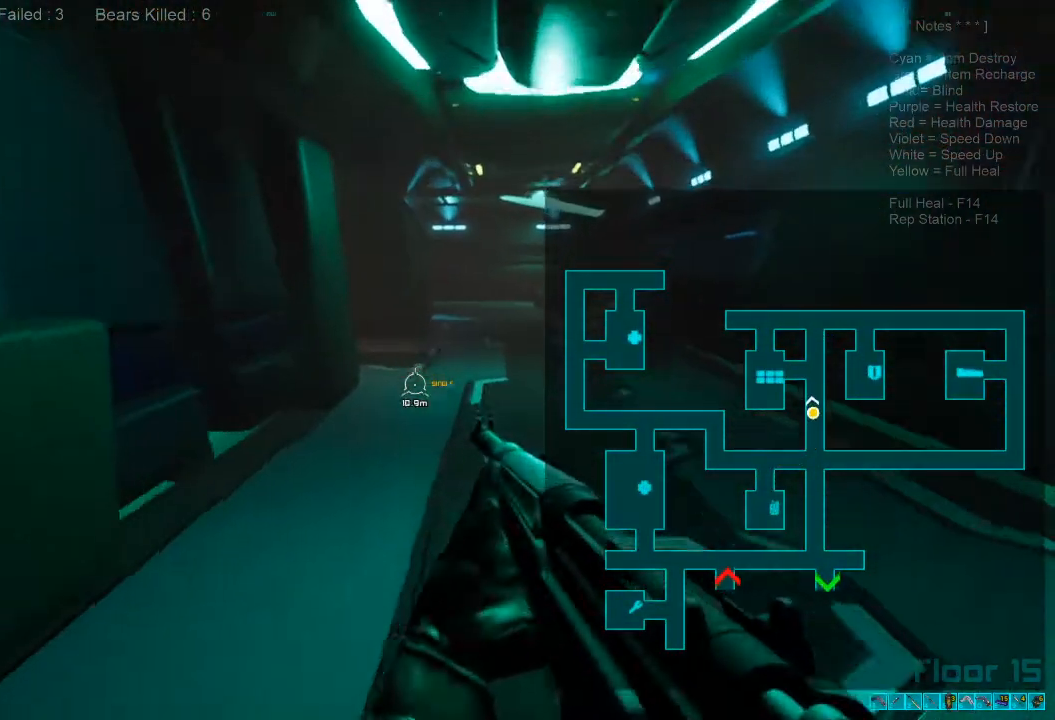
{"keys": ["w"], "mouse": [], "events": [[67, "mouse_wheel", "down"], [100, "shift", "up"], [200, "mouse_wheel", "up"], [367, "caps_lock", "down"], [500, "caps_lock", "up"]]}
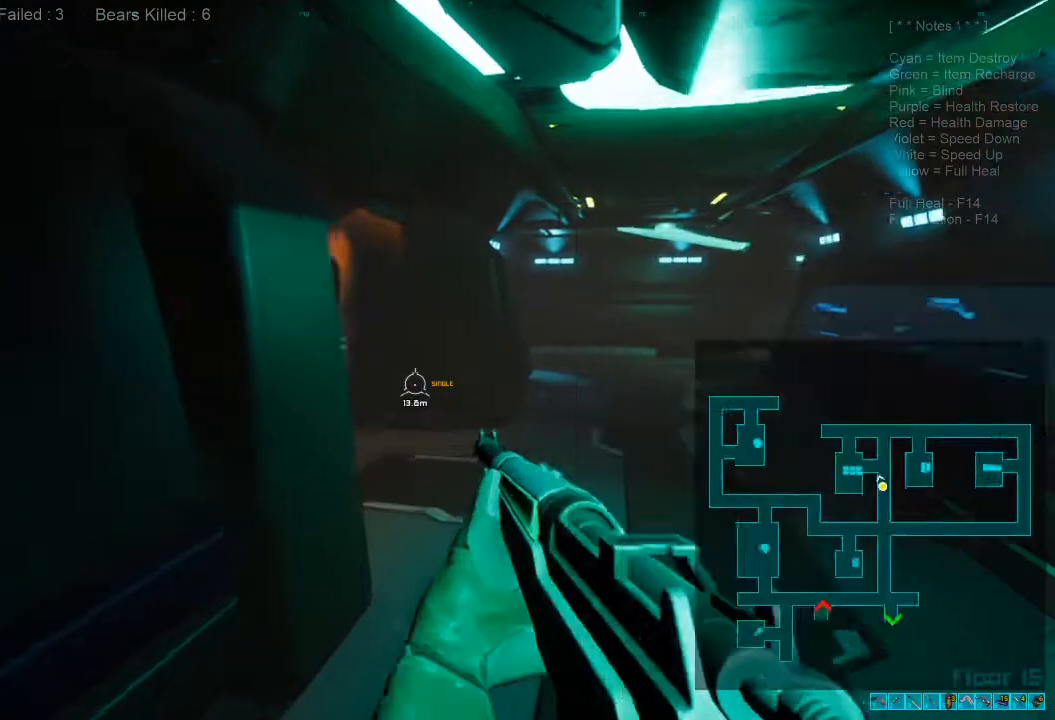
{"keys": ["shift", "w"], "mouse": [], "events": [[367, "shift", "down"]]}
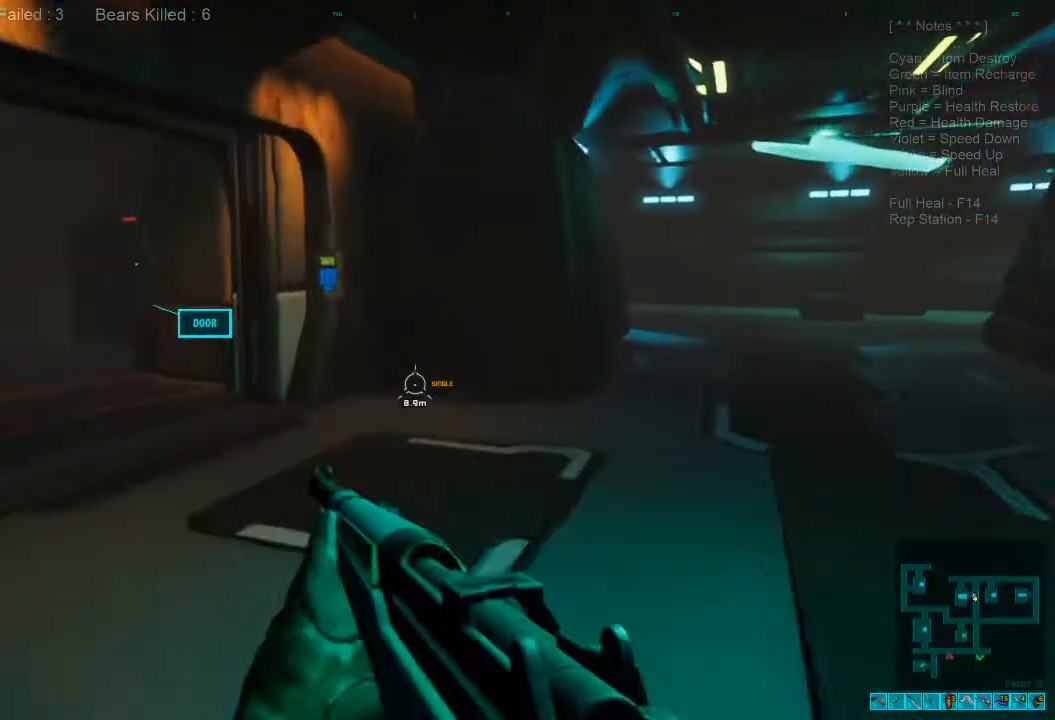
{"keys": ["shift", "w"], "mouse": [], "events": []}
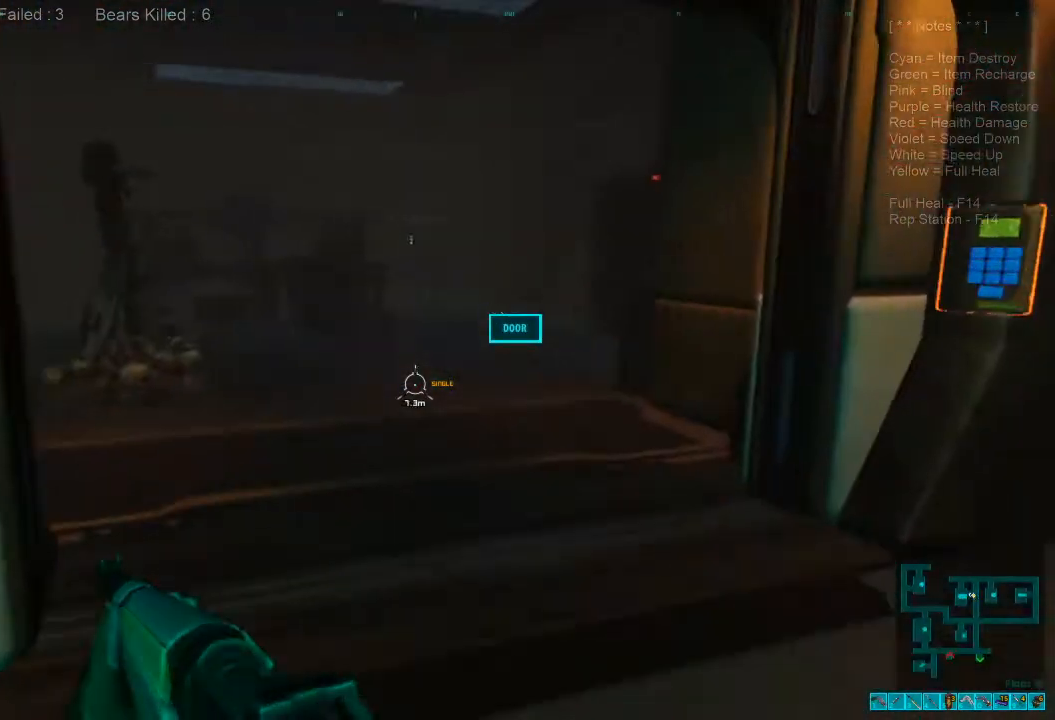
{"keys": [], "mouse": [], "events": [[67, "shift", "up"], [100, "d", "down"], [367, "d", "up"], [367, "w", "up"]]}
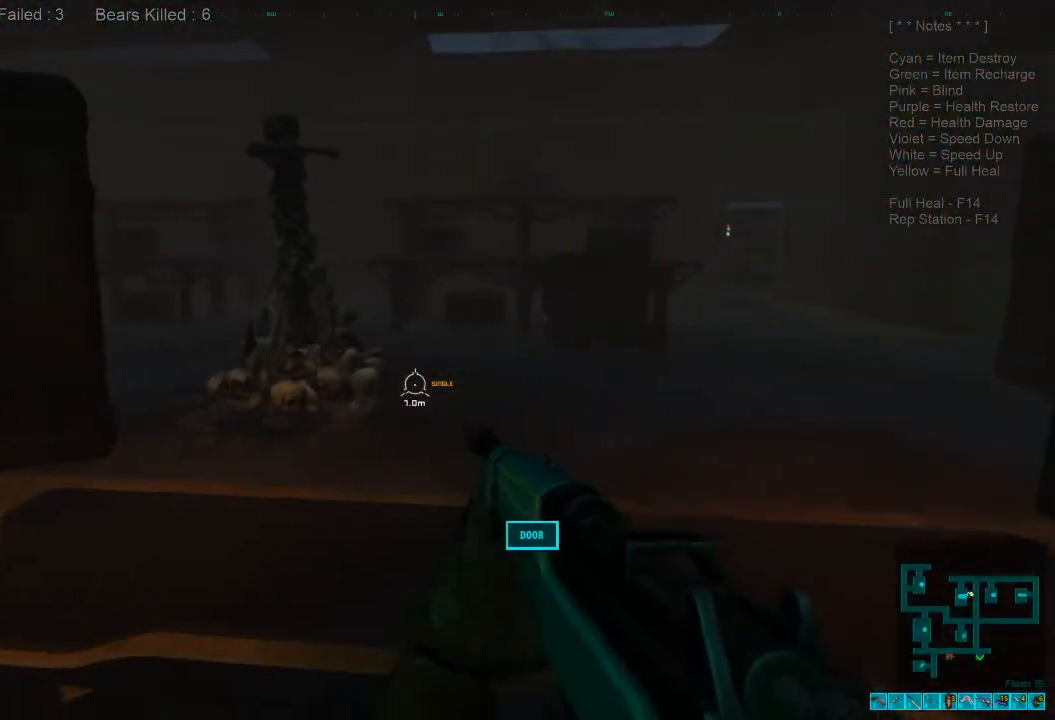
{"keys": [], "mouse": [], "events": []}
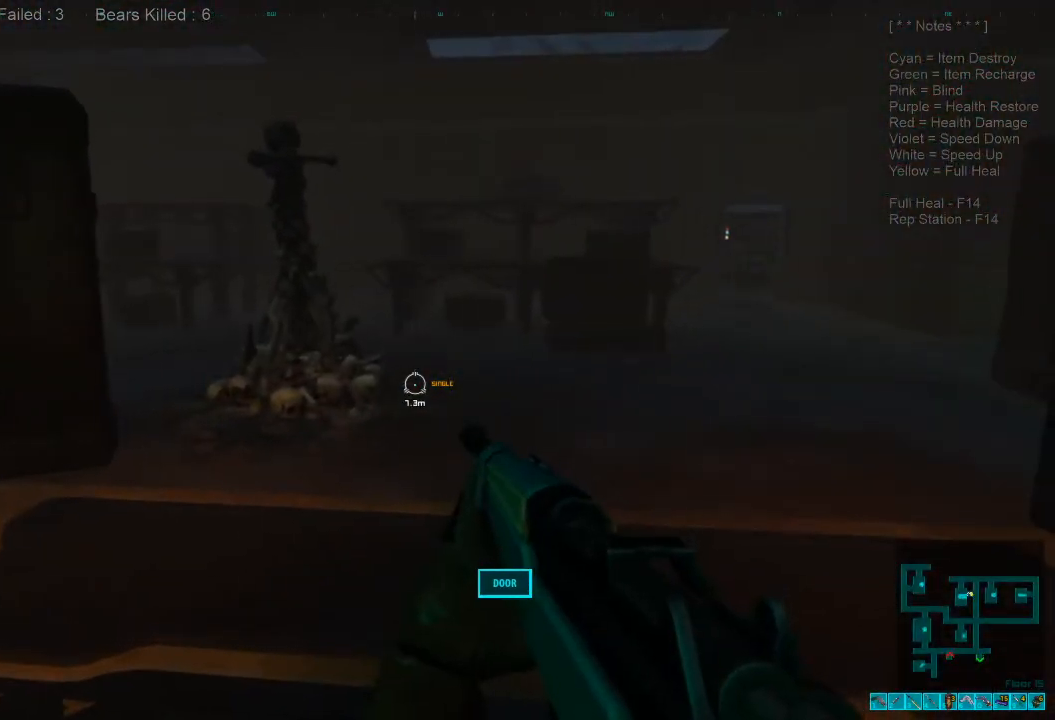
{"keys": ["a", "shift", "w"], "mouse": [], "events": [[67, "a", "down"], [267, "shift", "down"], [267, "w", "down"]]}
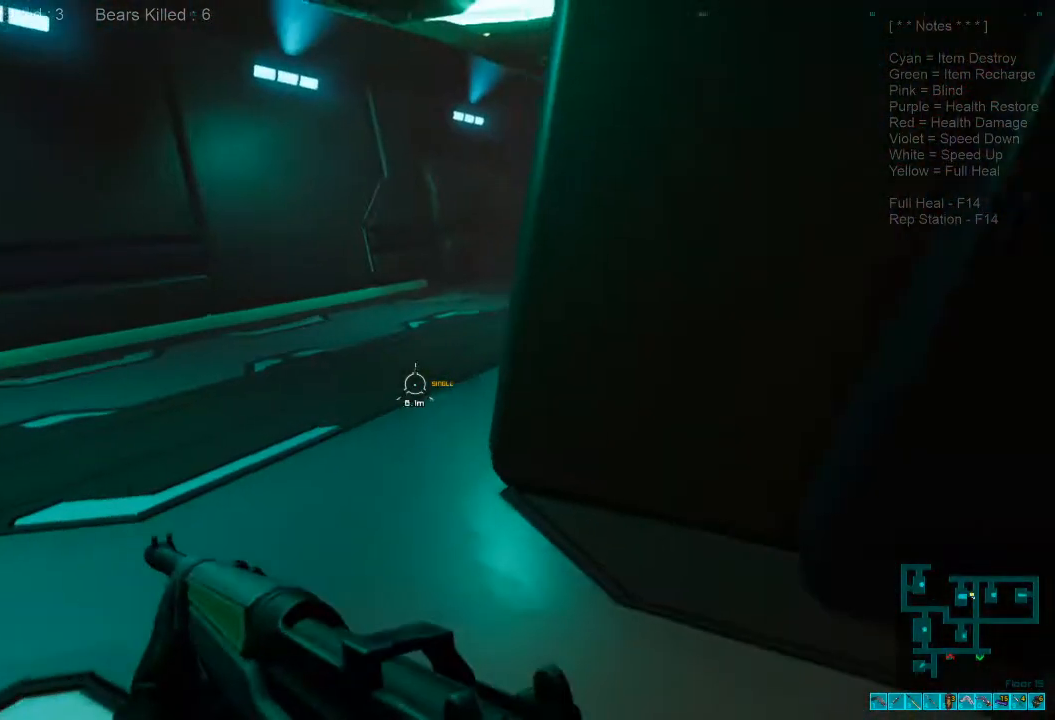
{"keys": ["w"], "mouse": [], "events": [[133, "a", "up"], [133, "shift", "up"], [267, "caps_lock", "down"], [400, "caps_lock", "up"]]}
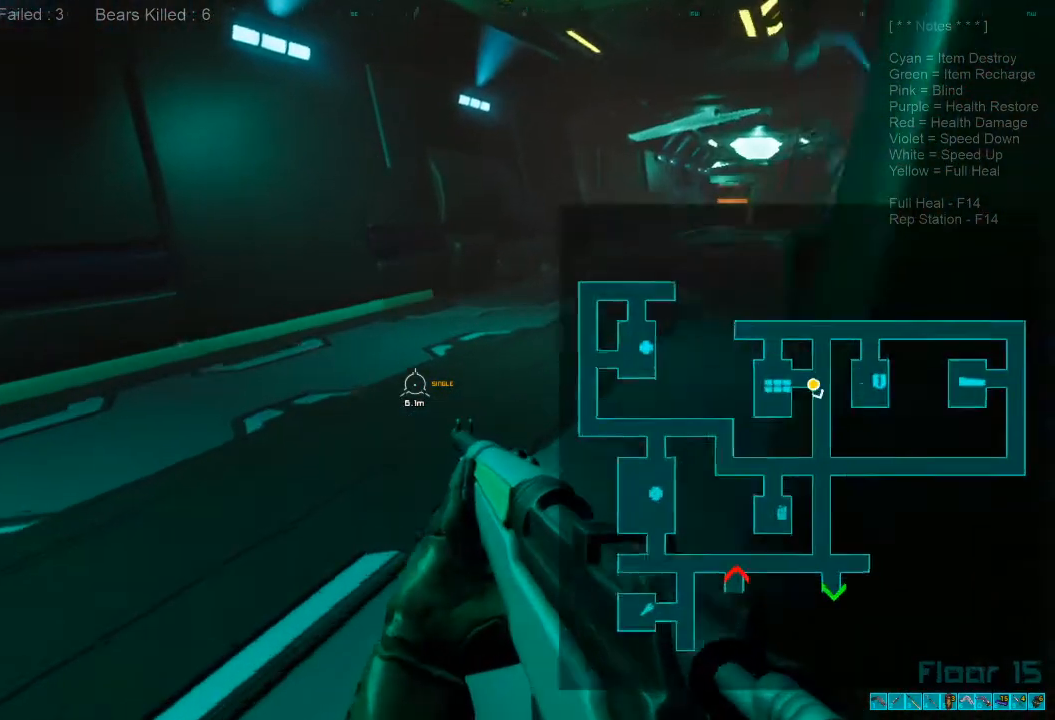
{"keys": ["shift", "w"], "mouse": [], "events": [[67, "shift", "down"]]}
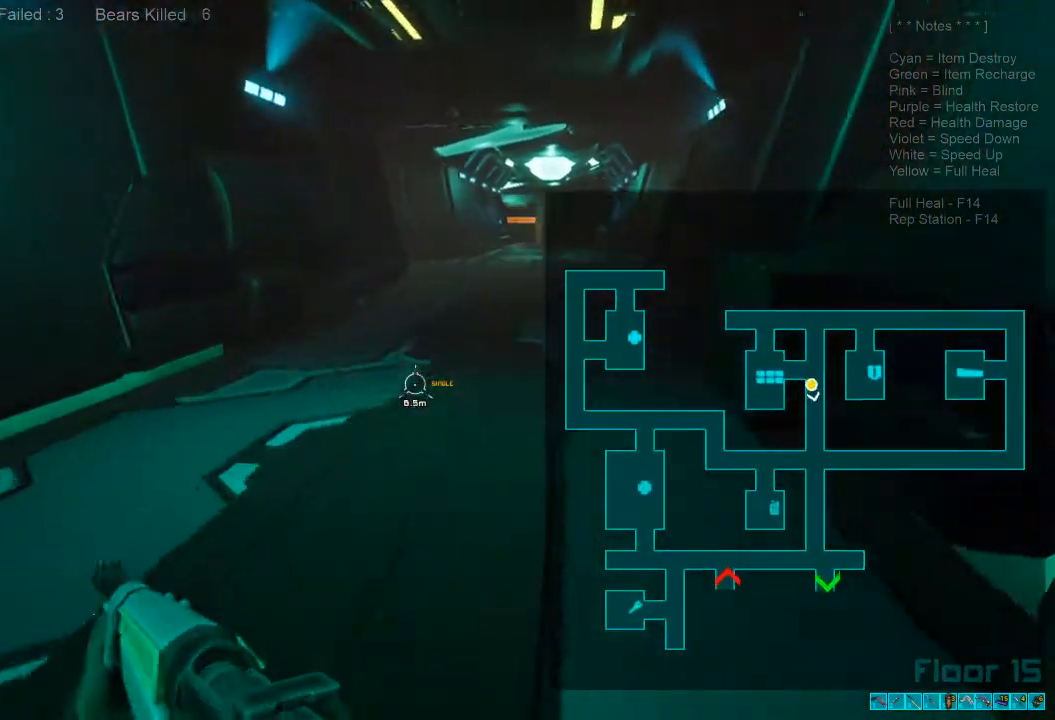
{"keys": ["shift", "w"], "mouse": []}
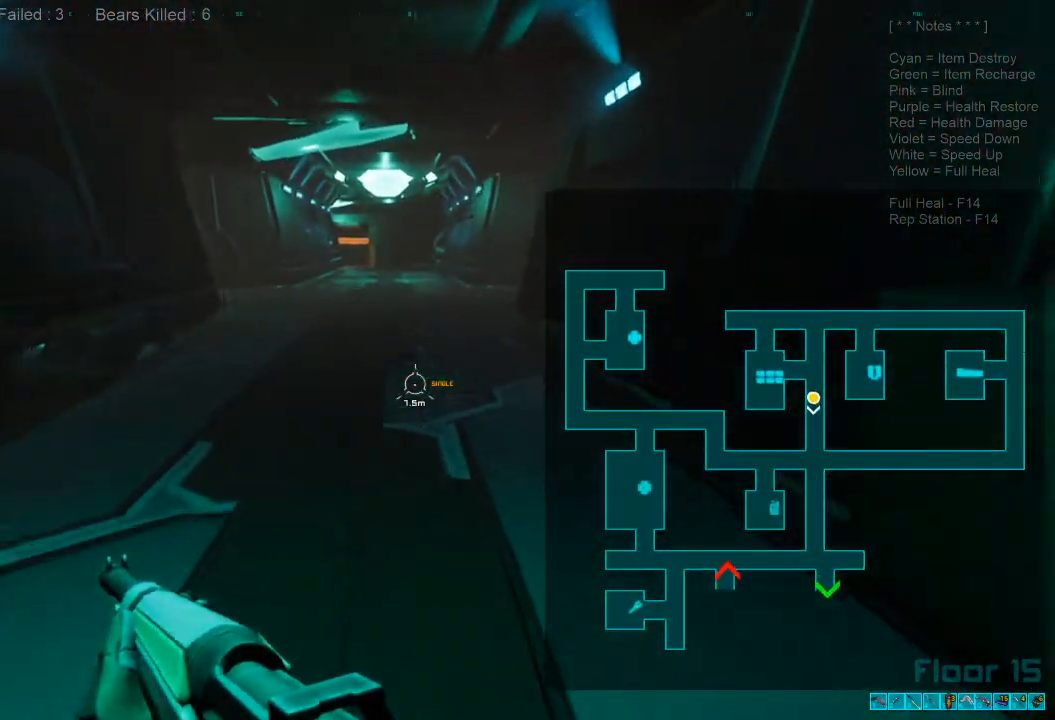
{"keys": ["w"], "mouse": [], "events": [[67, "mouse_wheel", "down"], [200, "mouse_wheel", "up"], [233, "shift", "up"]]}
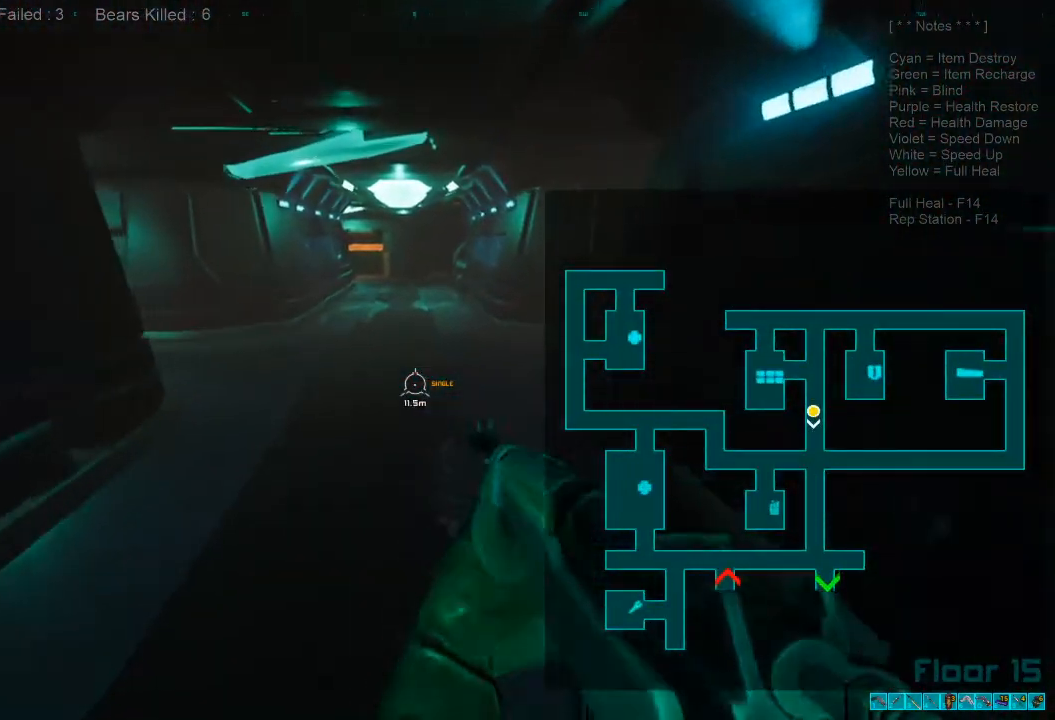
{"keys": ["shift", "w"], "mouse": [], "events": [[300, "shift", "down"]]}
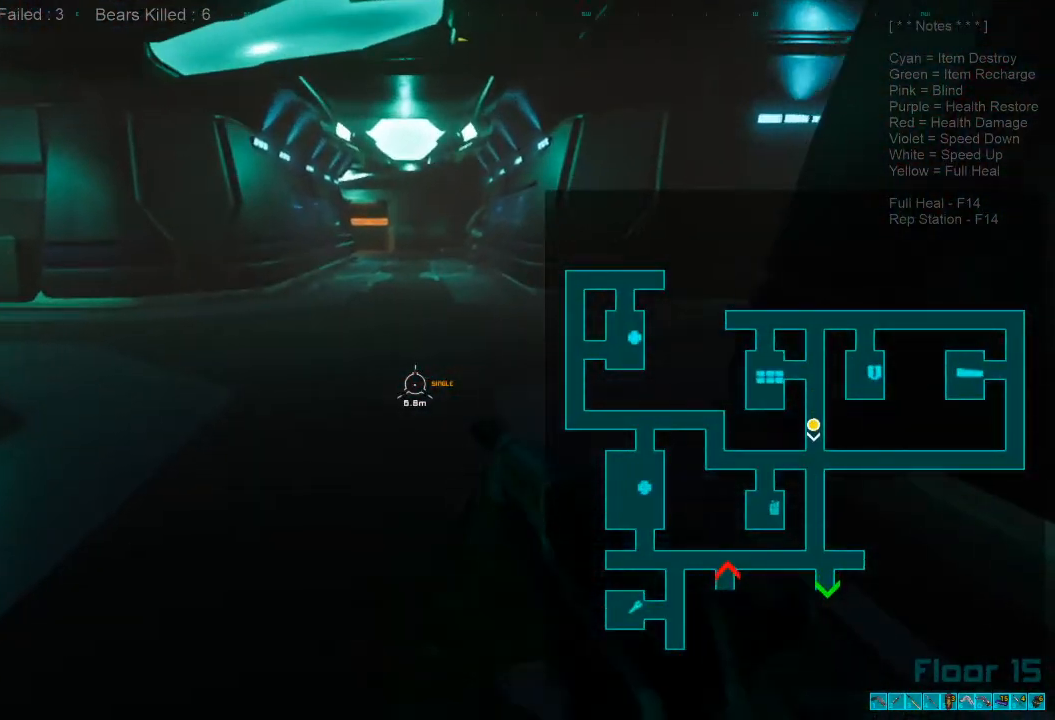
{"keys": ["w"], "mouse": [], "events": [[33, "mouse_wheel", "down"], [100, "shift", "up"], [167, "mouse_wheel", "up"], [333, "a", "down"], [467, "a", "up"]]}
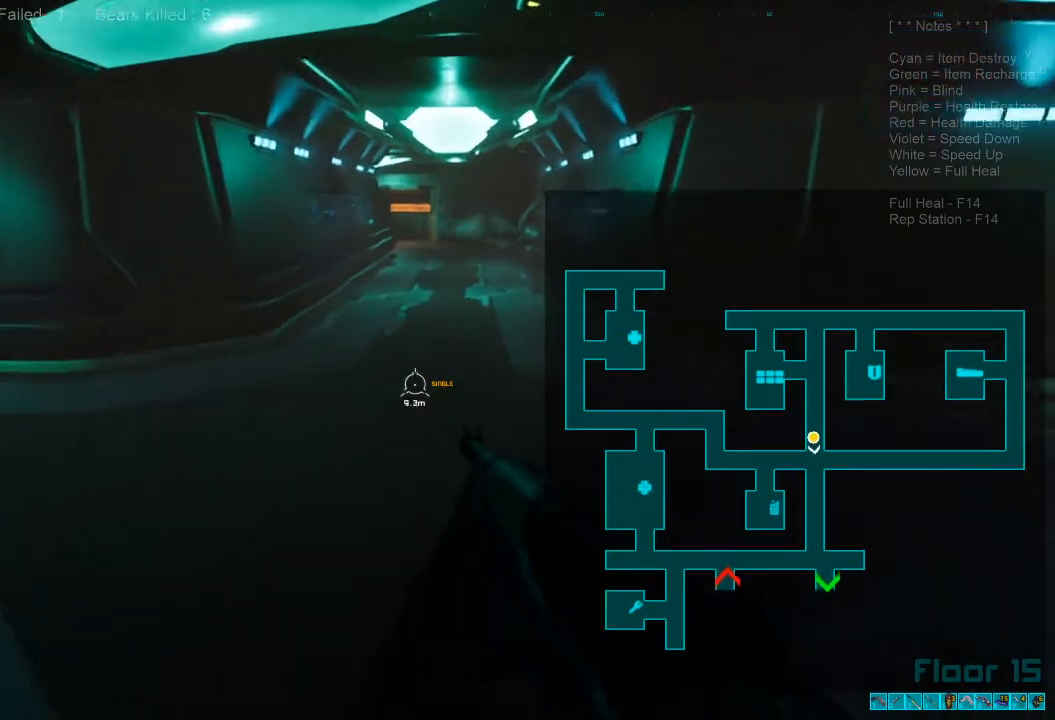
{"keys": ["shift", "w"], "mouse": ["wheel"], "events": [[267, "shift", "down"], [467, "mouse_wheel", "down"]]}
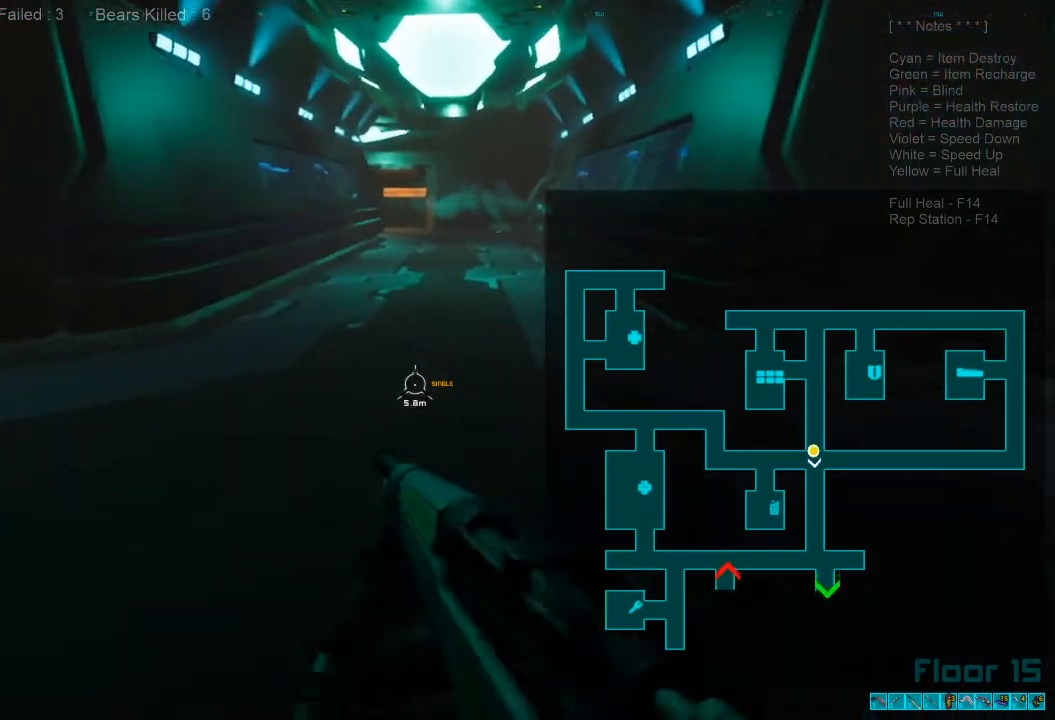
{"keys": ["w"], "mouse": [], "events": [[33, "shift", "up"], [133, "mouse_wheel", "up"]]}
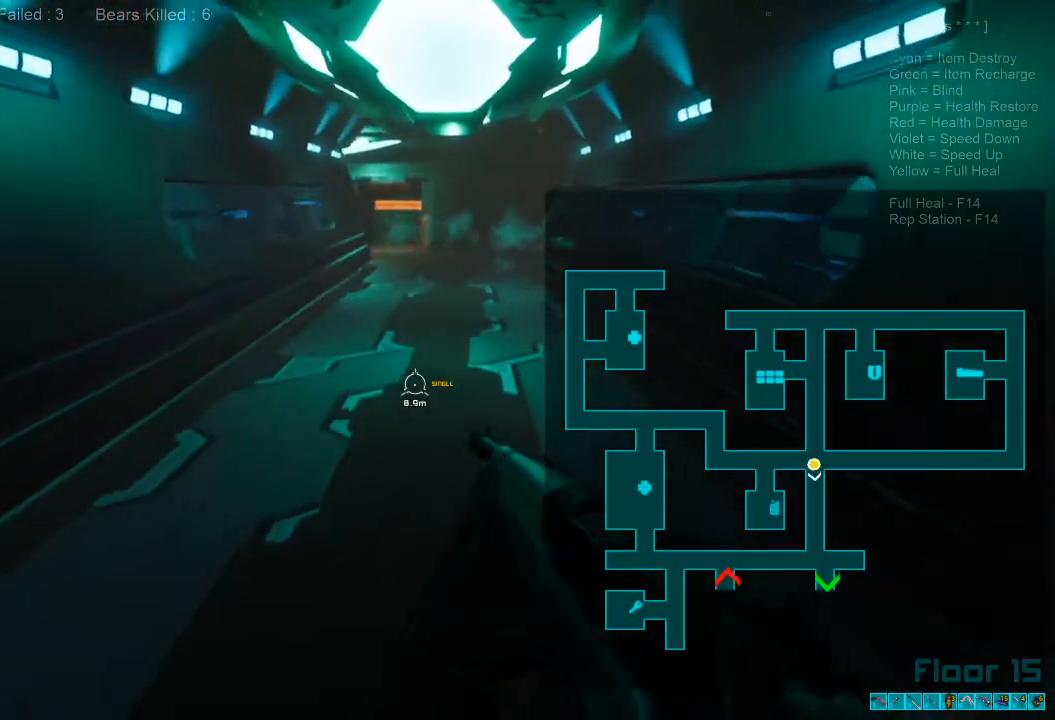
{"keys": ["shift", "w"], "mouse": ["wheel"], "events": [[200, "shift", "down"], [467, "mouse_wheel", "down"]]}
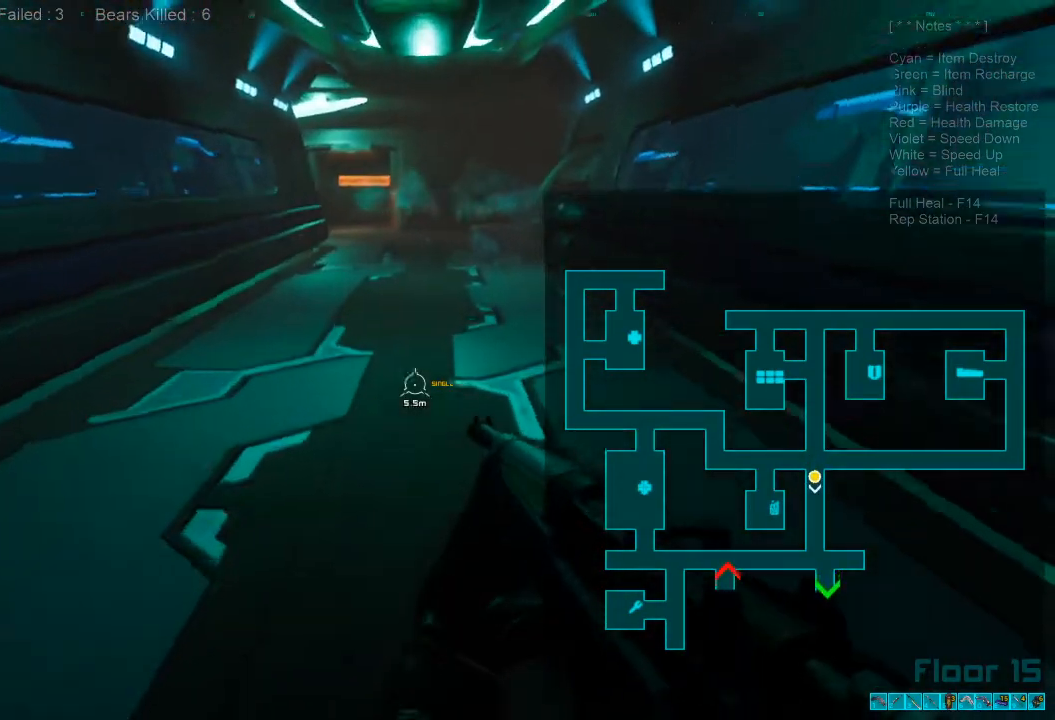
{"keys": ["w"], "mouse": [], "events": [[33, "shift", "up"], [100, "mouse_wheel", "up"]]}
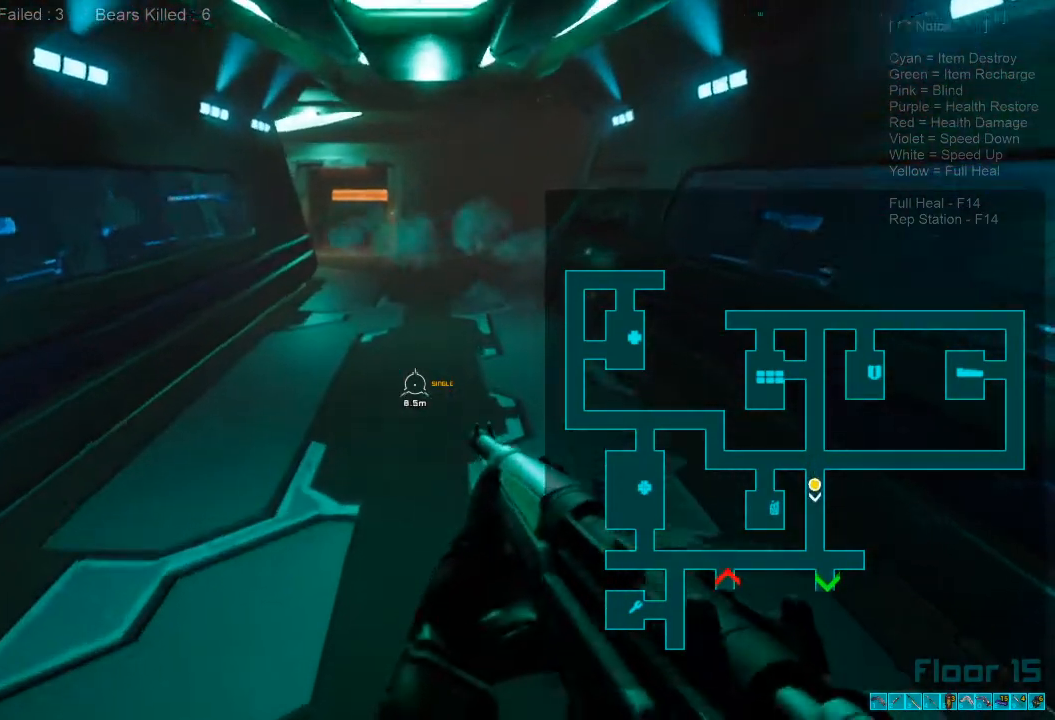
{"keys": ["w"], "mouse": [], "events": []}
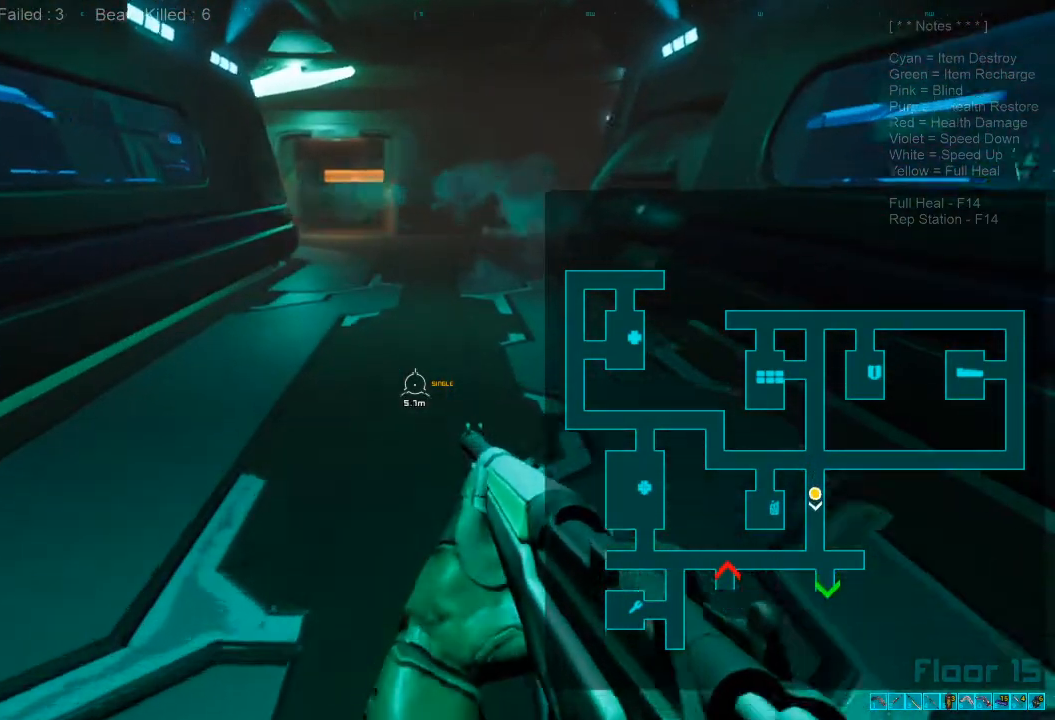
{"keys": ["w"], "mouse": [], "events": []}